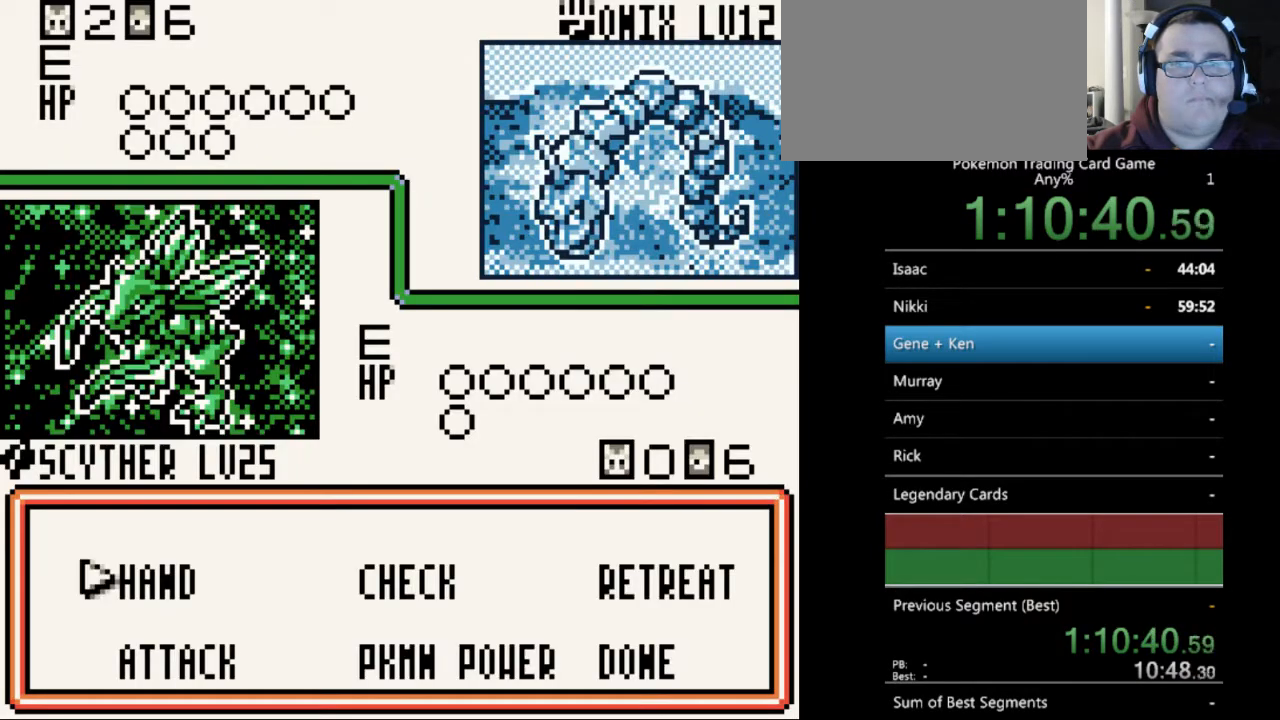
Gameplay with a controller (Nintendo layout); each line is a JSON object with the inputs held at the frame after it. "events" lists button and stick changes between this image and that frame as [ms after this image, input, new state], when the widget could be followed in between. Not read: L3 R3.
{"buttons": [], "events": [[100, "A", "down"], [167, "A", "up"]]}
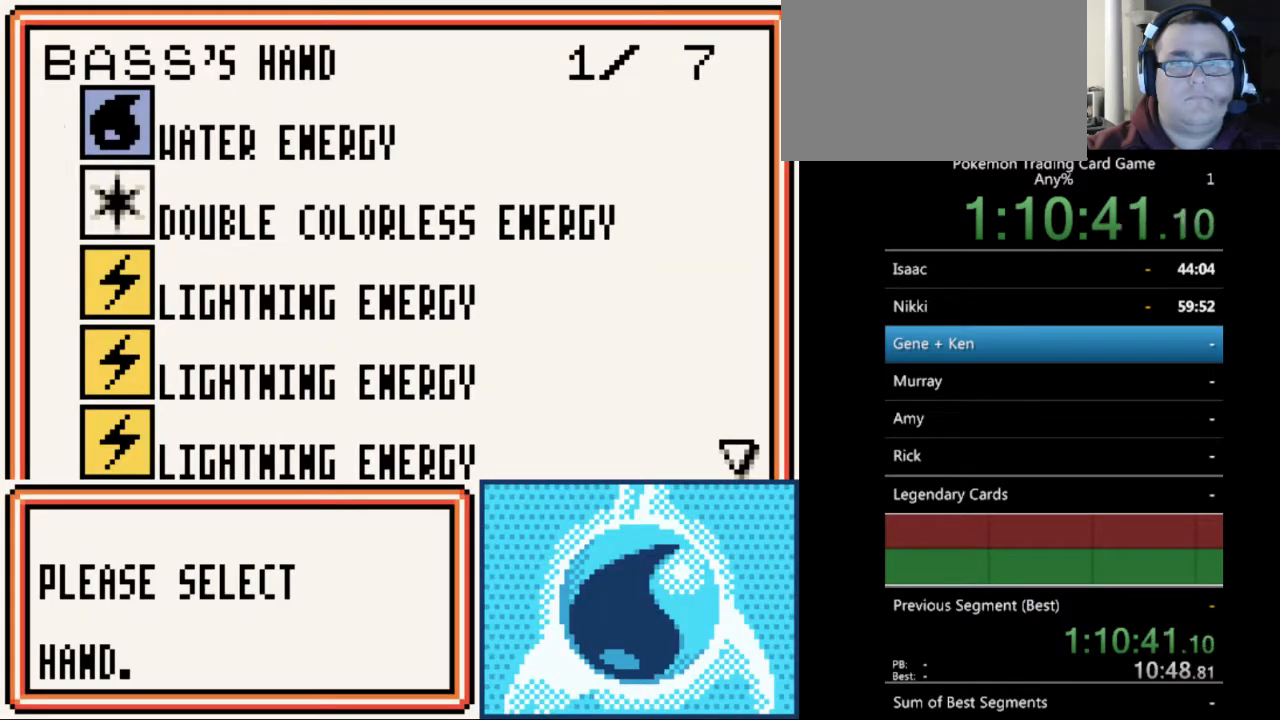
{"buttons": [], "events": [[167, "DPAD_DOWN", "down"], [233, "DPAD_DOWN", "up"]]}
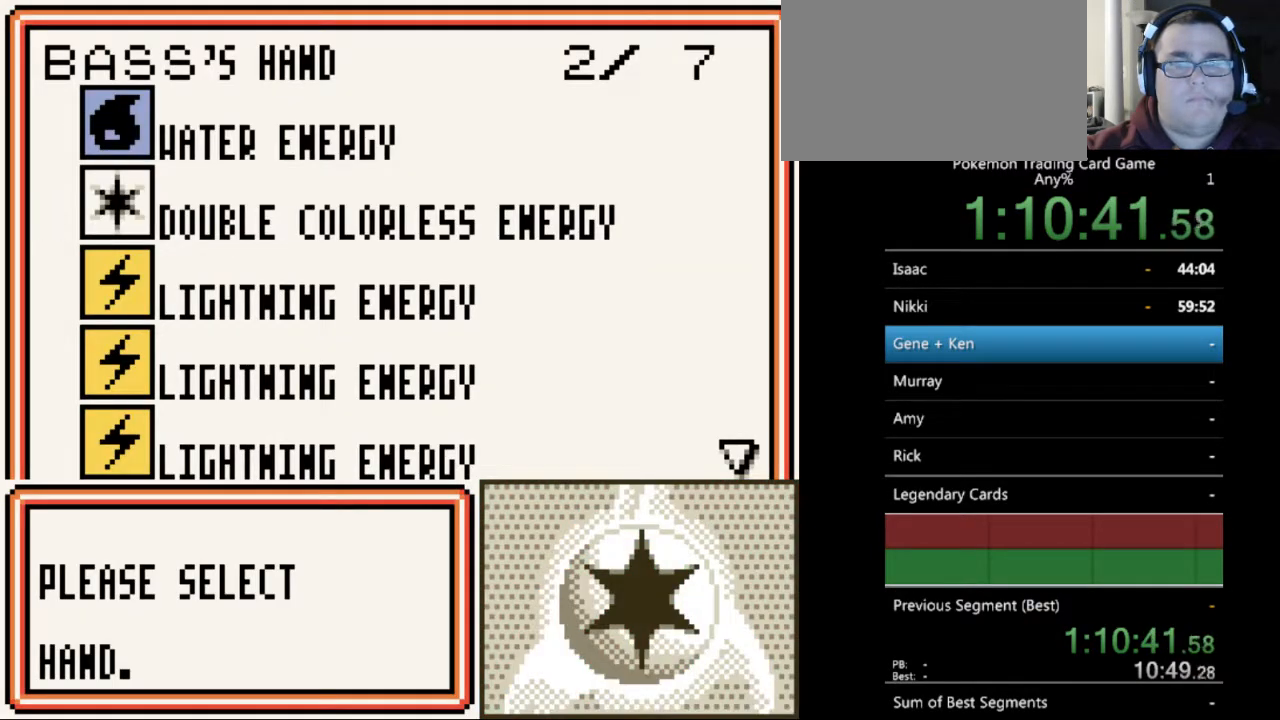
{"buttons": [], "events": [[167, "B", "down"], [233, "B", "up"]]}
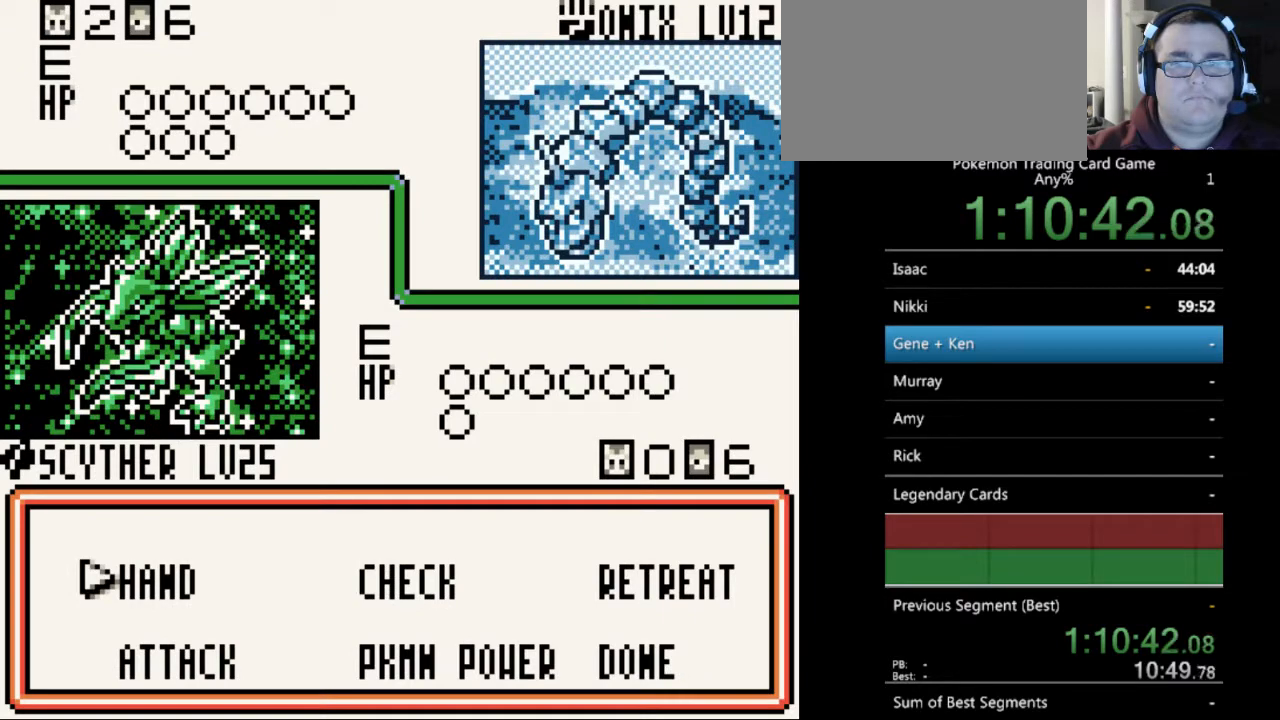
{"buttons": ["DPAD_RIGHT"], "events": [[100, "DPAD_DOWN", "down"], [200, "DPAD_DOWN", "up"], [500, "DPAD_RIGHT", "down"]]}
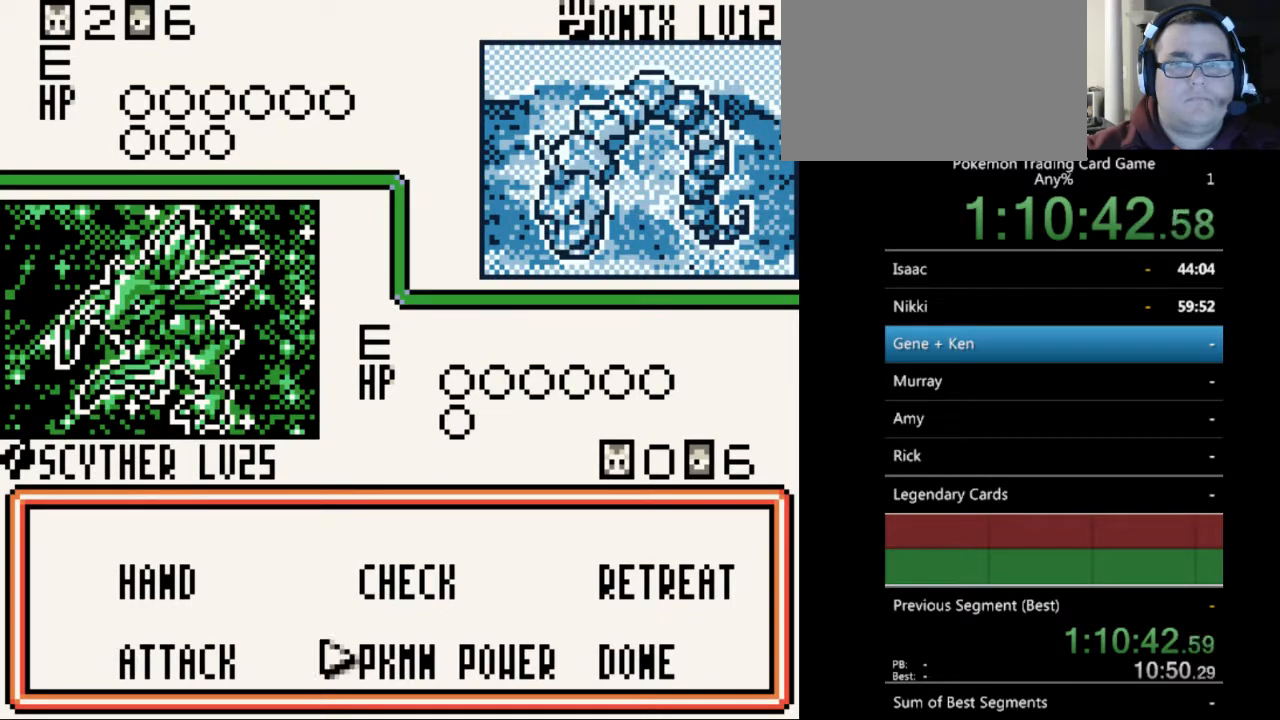
{"buttons": [], "events": [[100, "DPAD_RIGHT", "up"], [200, "DPAD_UP", "down"], [267, "DPAD_UP", "up"], [333, "A", "down"], [433, "A", "up"]]}
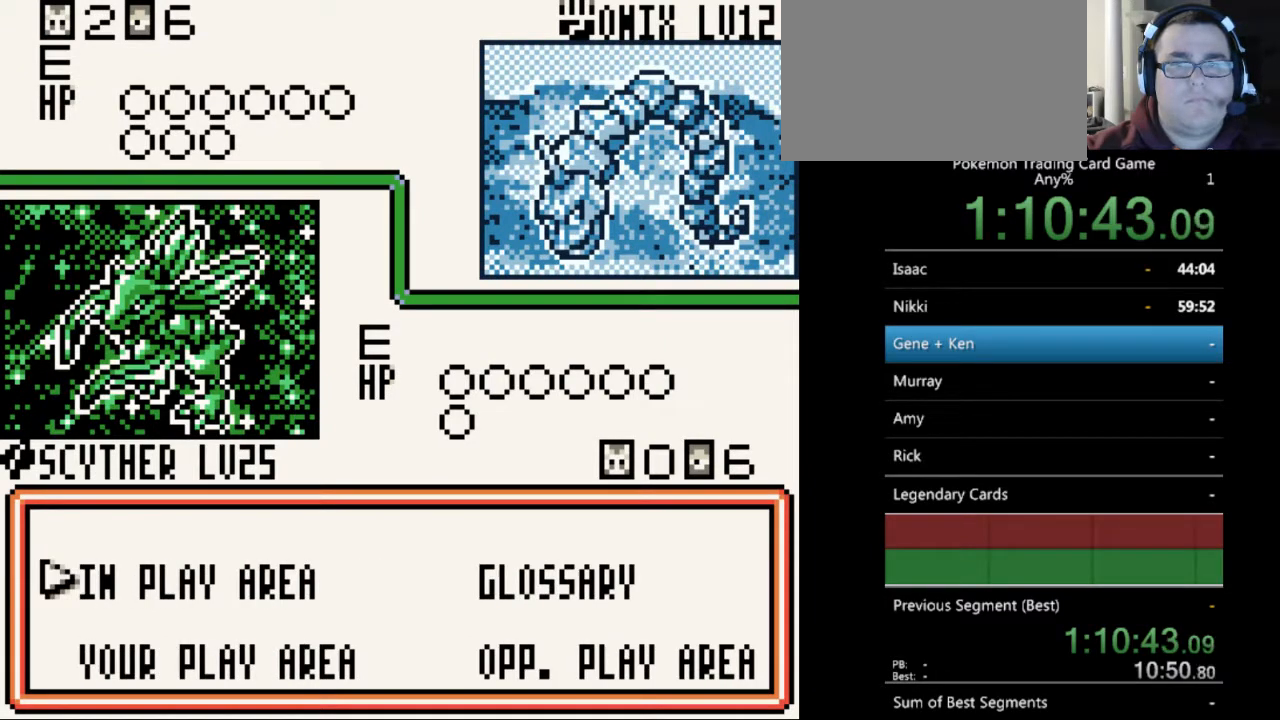
{"buttons": [], "events": [[133, "A", "down"], [200, "A", "up"]]}
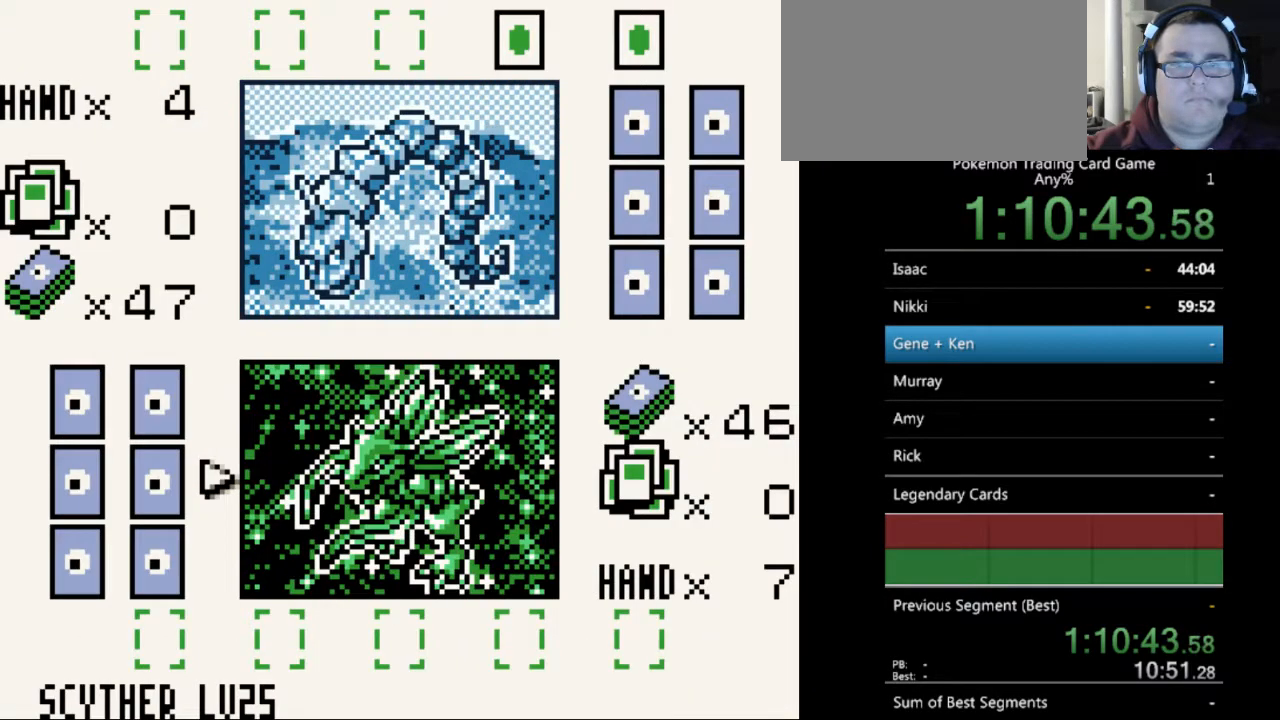
{"buttons": [], "events": [[233, "A", "down"], [300, "A", "up"]]}
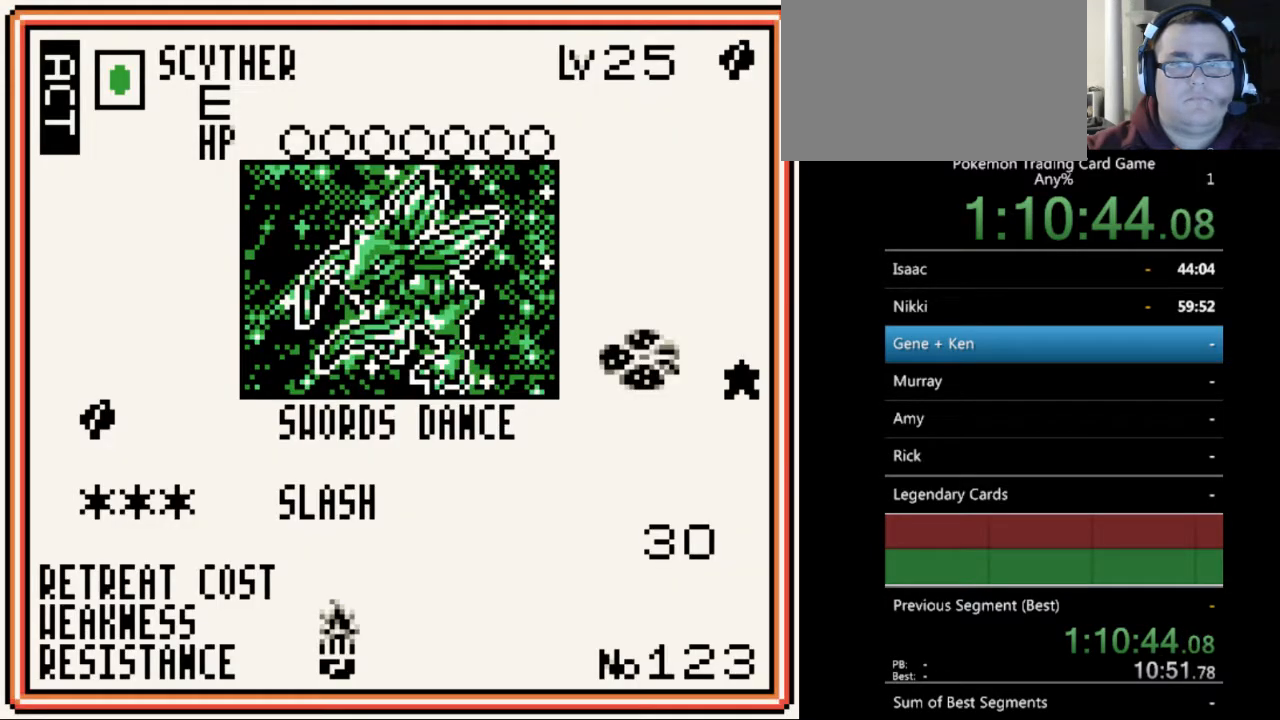
{"buttons": [], "events": []}
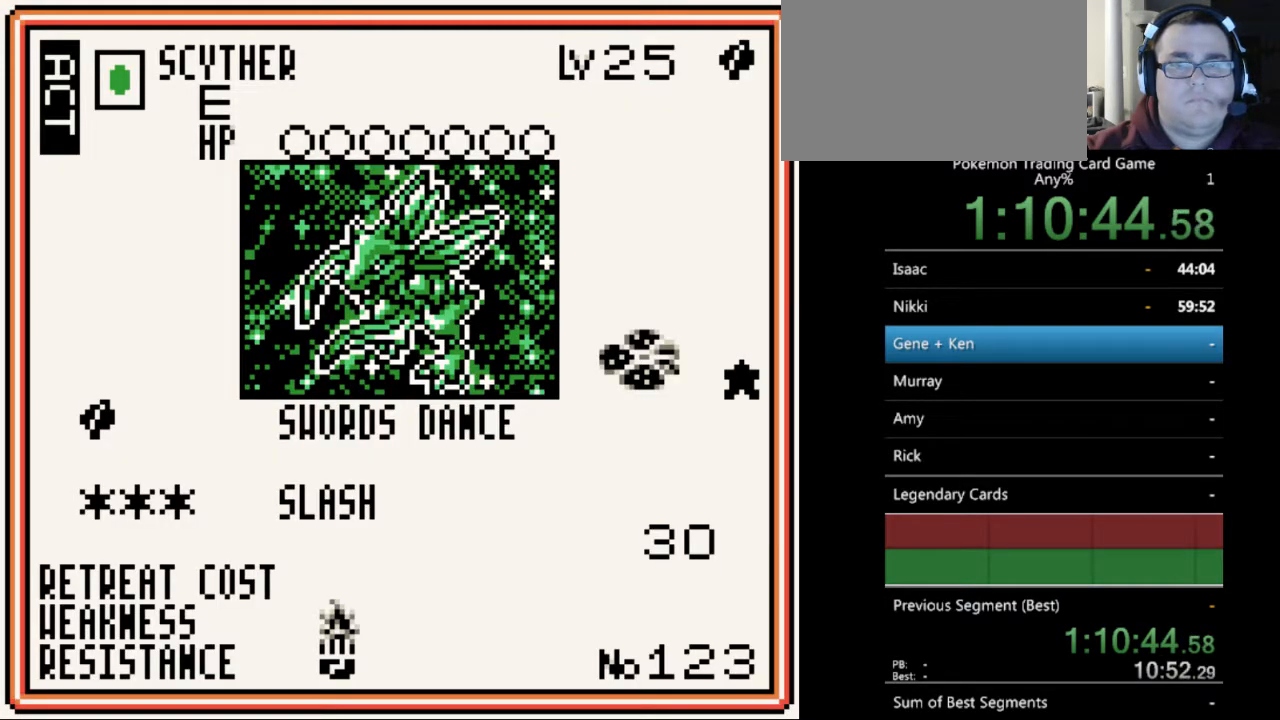
{"buttons": [], "events": []}
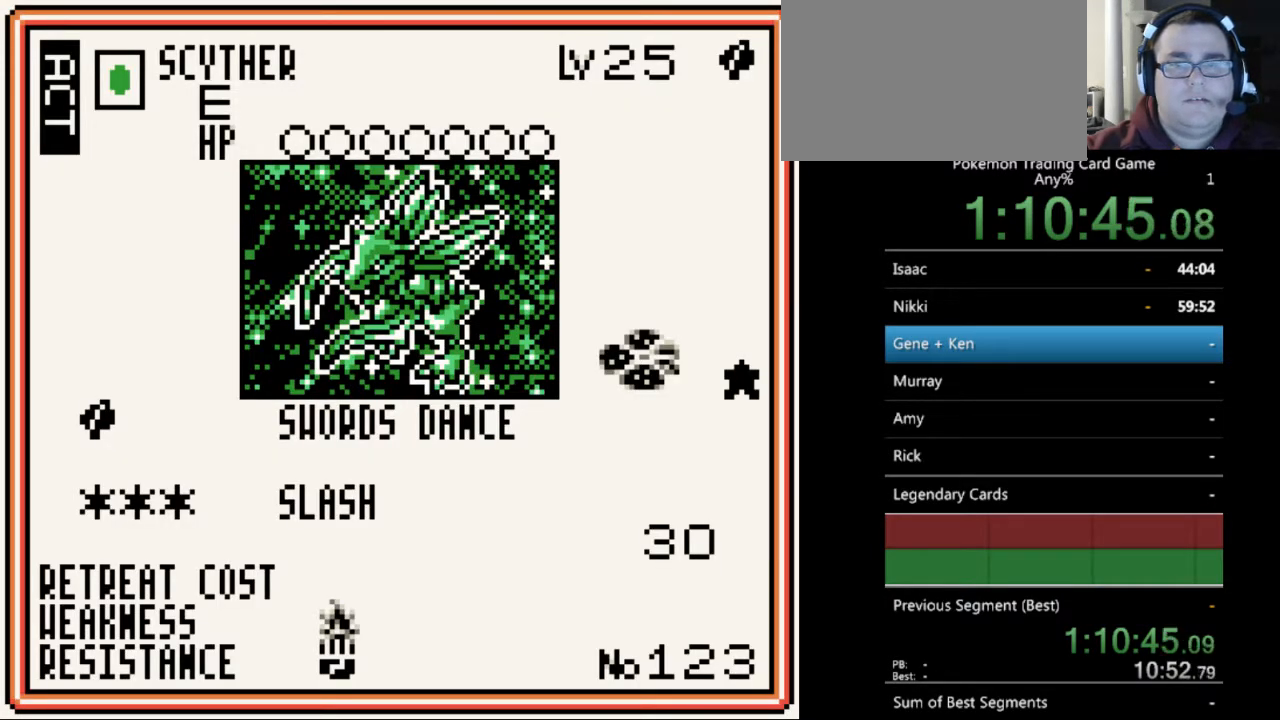
{"buttons": [], "events": []}
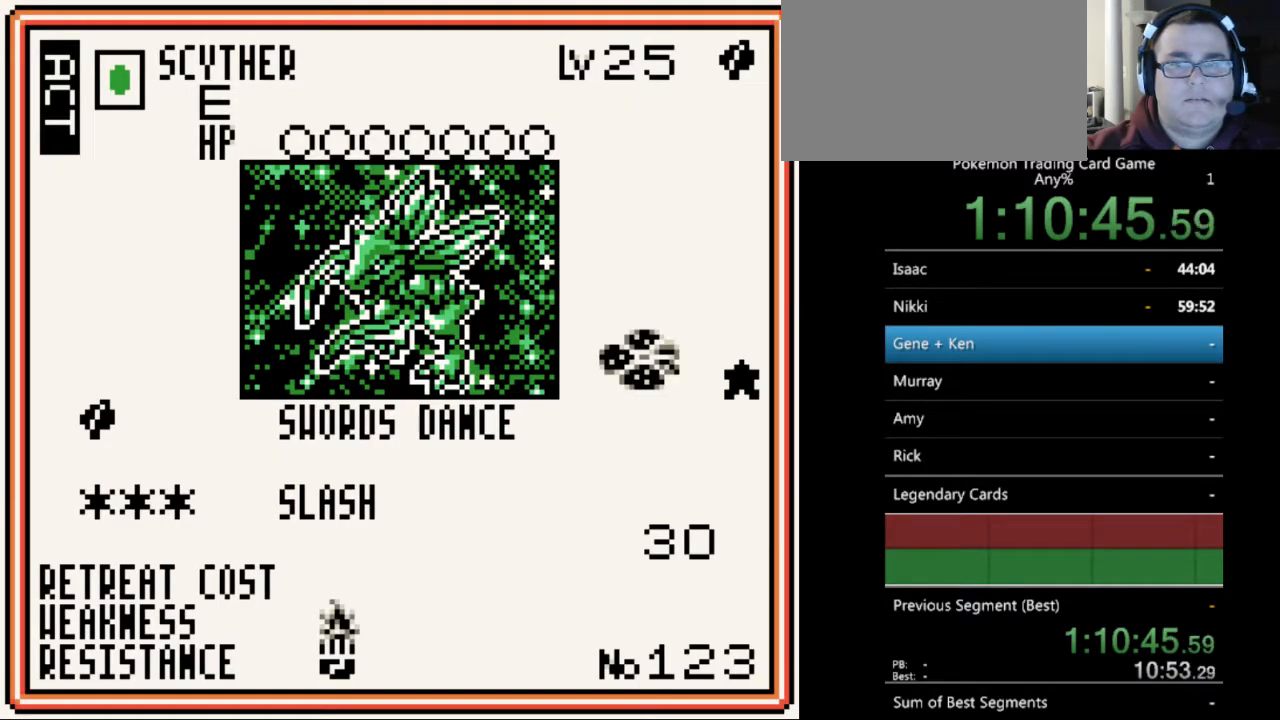
{"buttons": [], "events": [[367, "A", "down"], [500, "A", "up"]]}
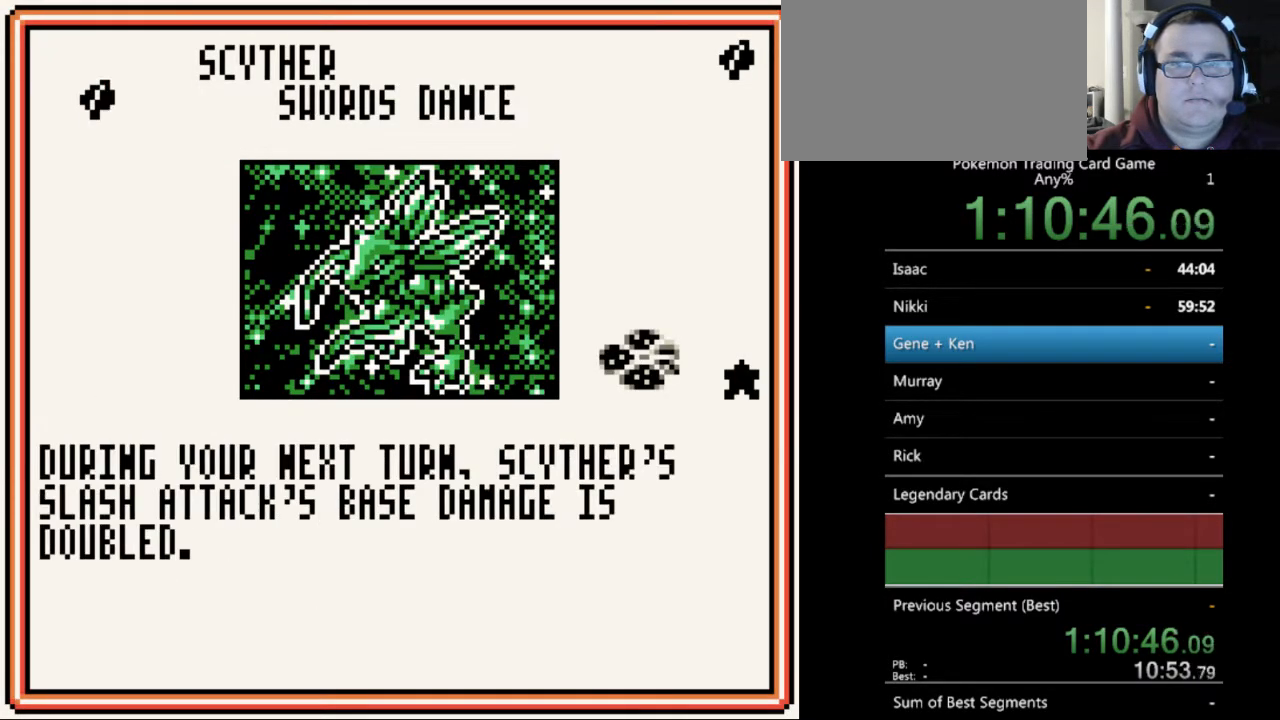
{"buttons": [], "events": []}
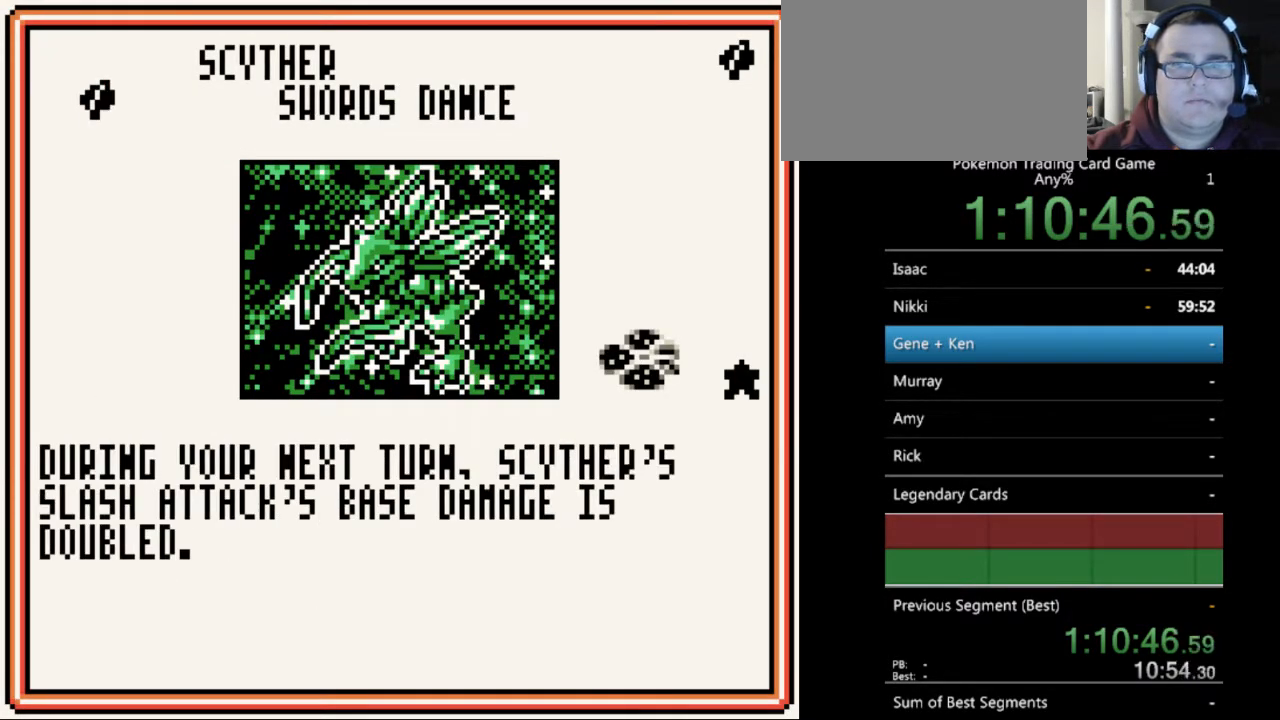
{"buttons": [], "events": []}
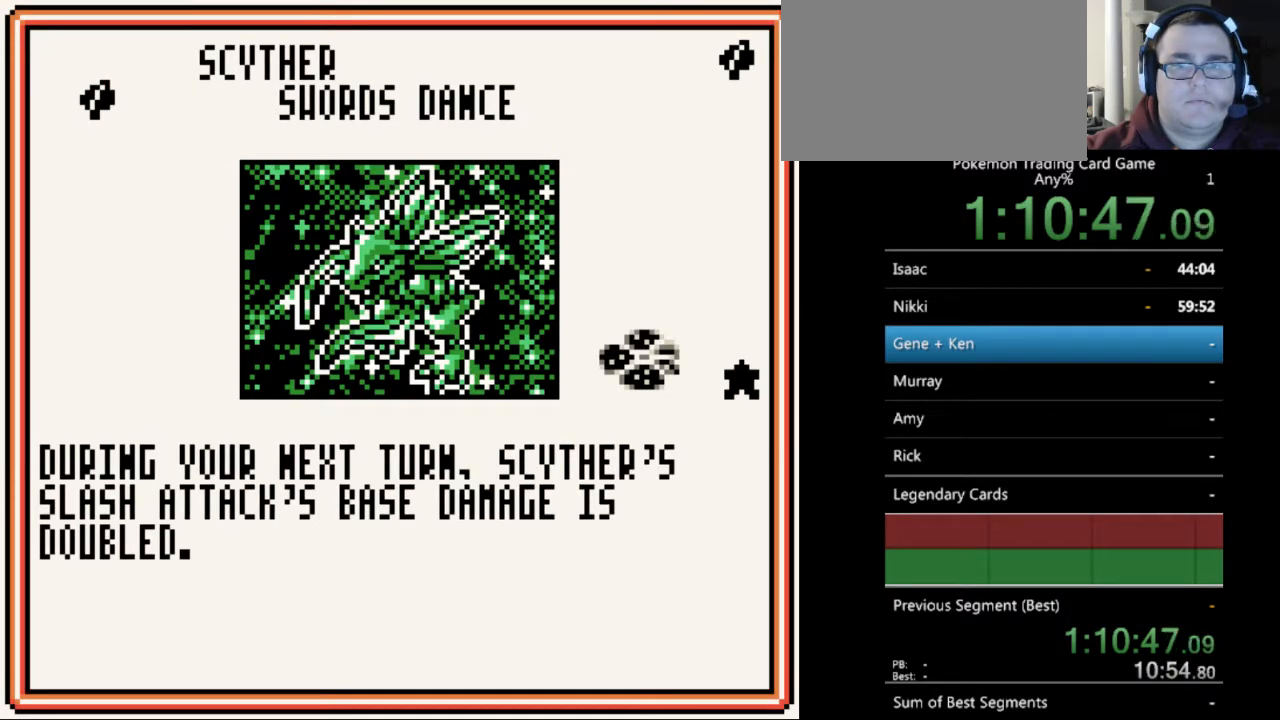
{"buttons": [], "events": []}
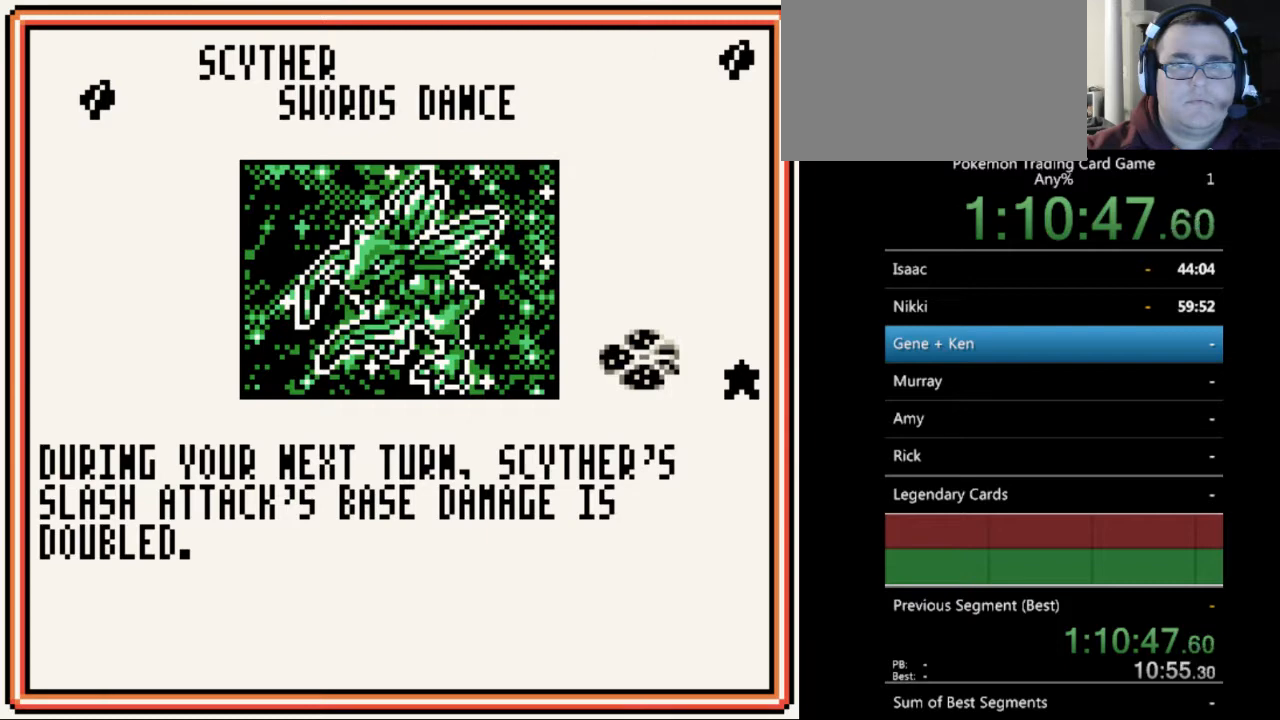
{"buttons": [], "events": []}
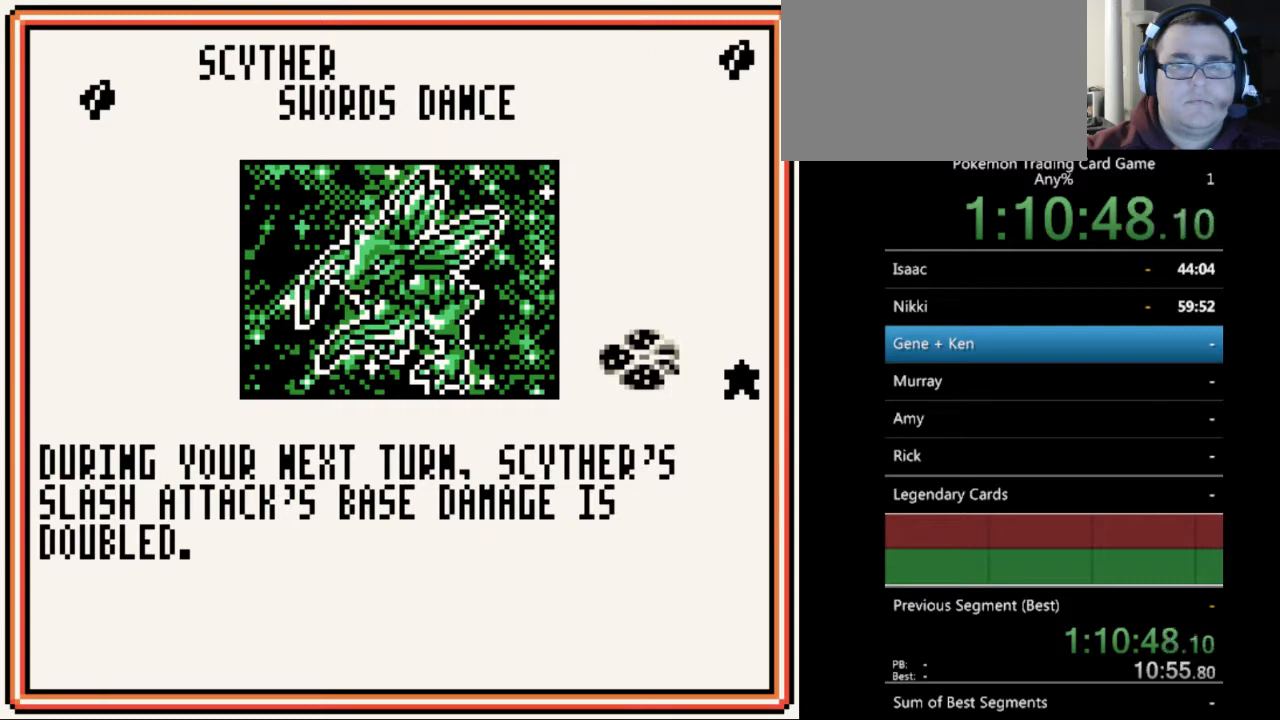
{"buttons": [], "events": []}
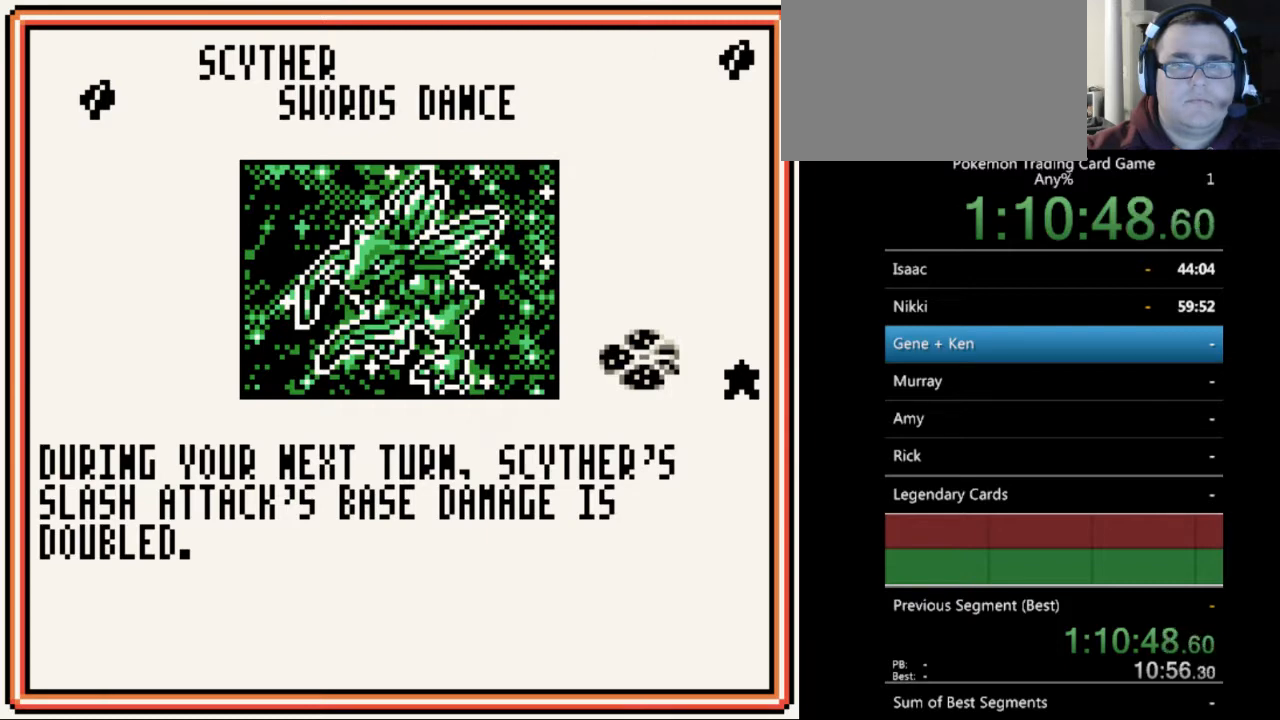
{"buttons": [], "events": []}
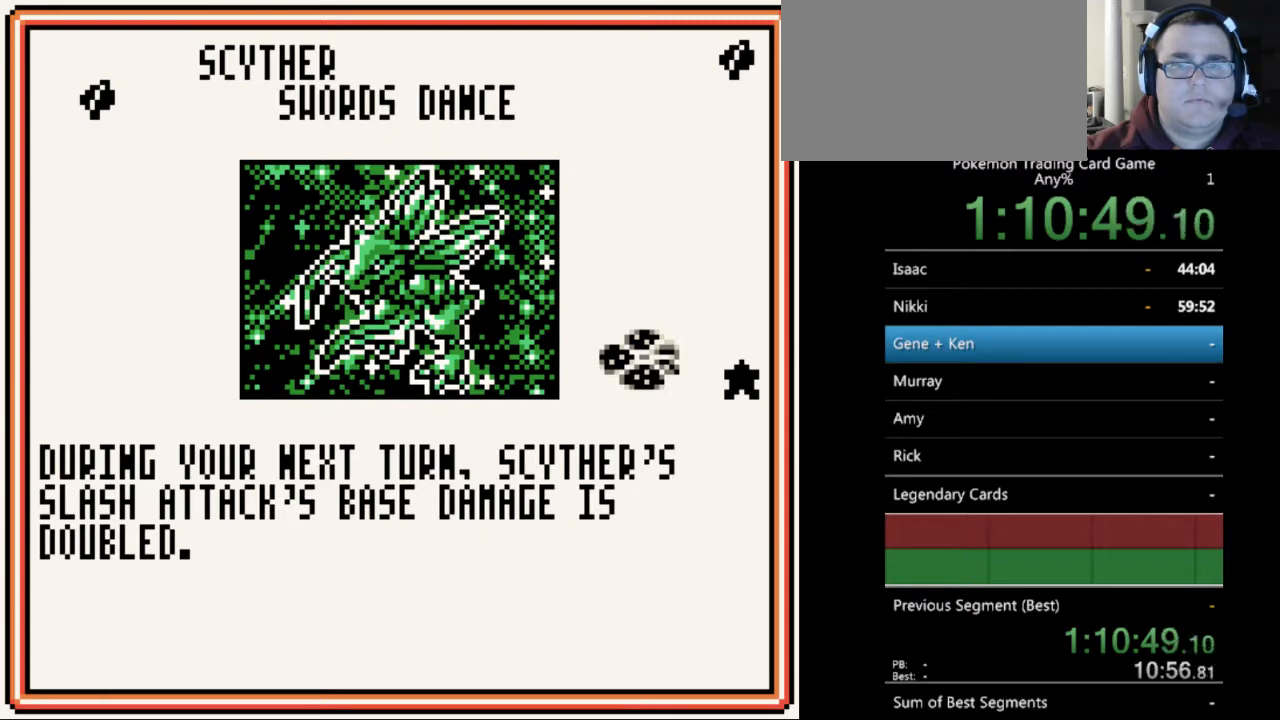
{"buttons": [], "events": []}
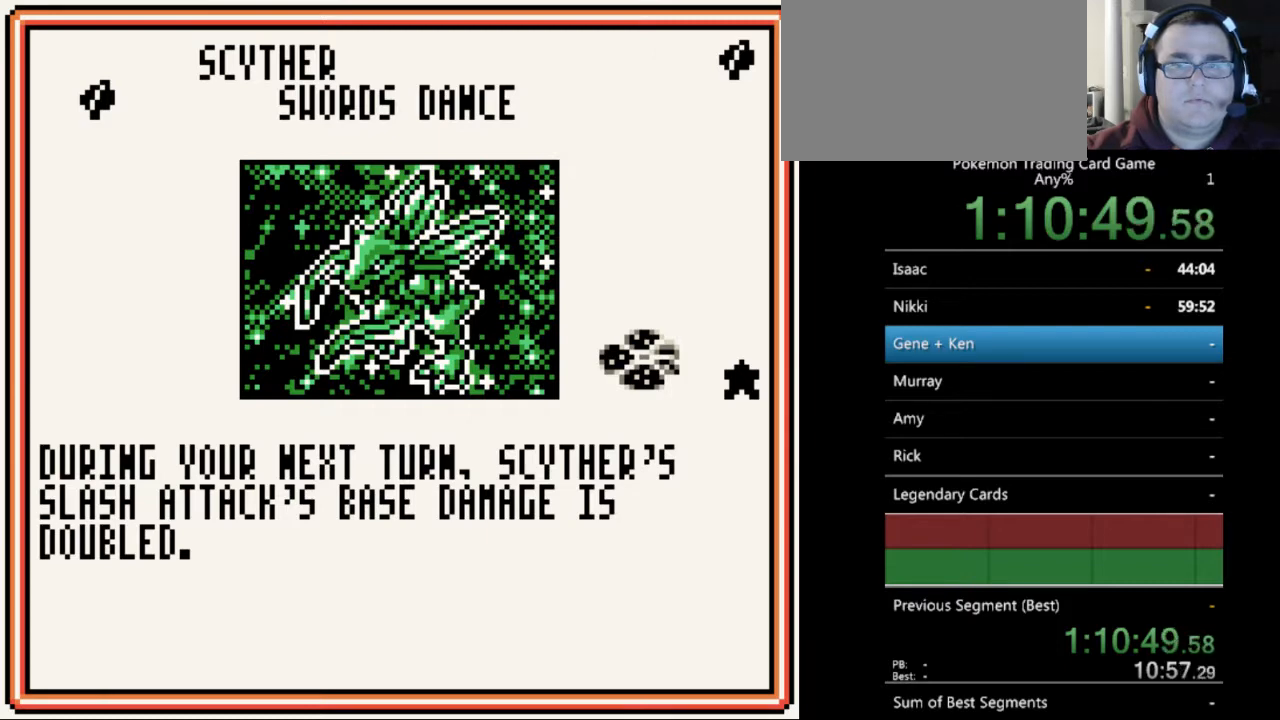
{"buttons": [], "events": []}
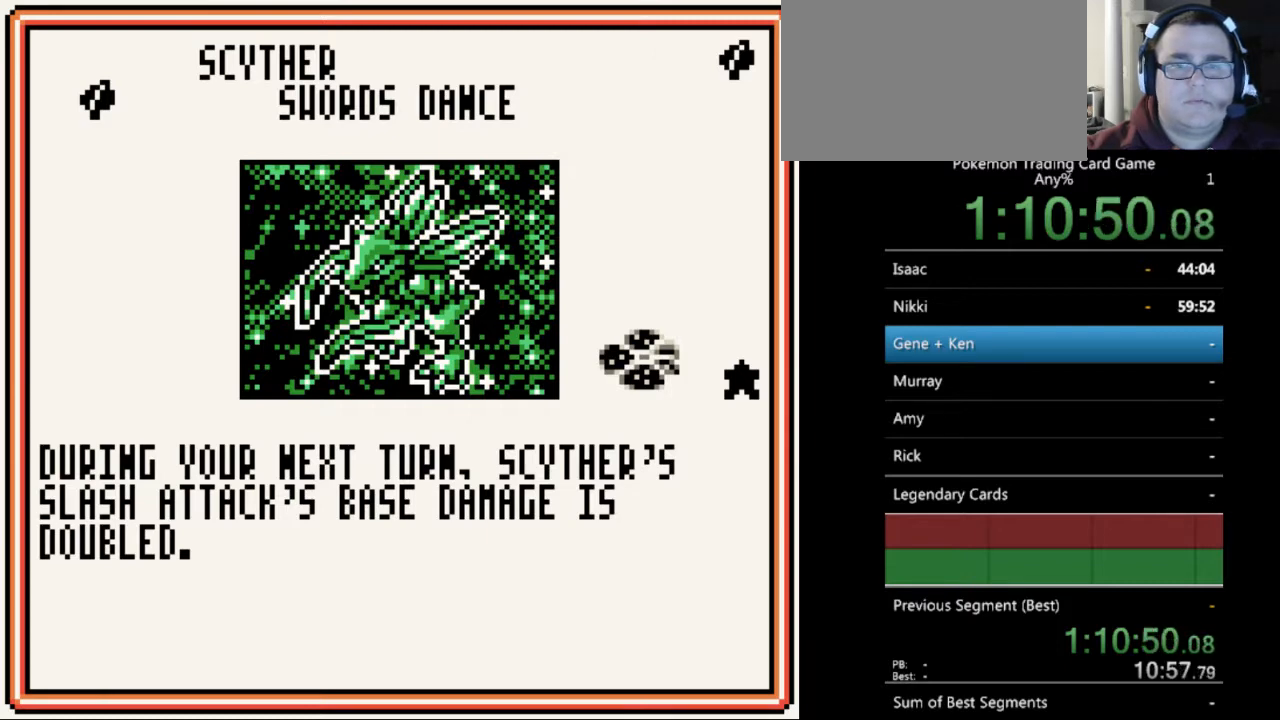
{"buttons": [], "events": []}
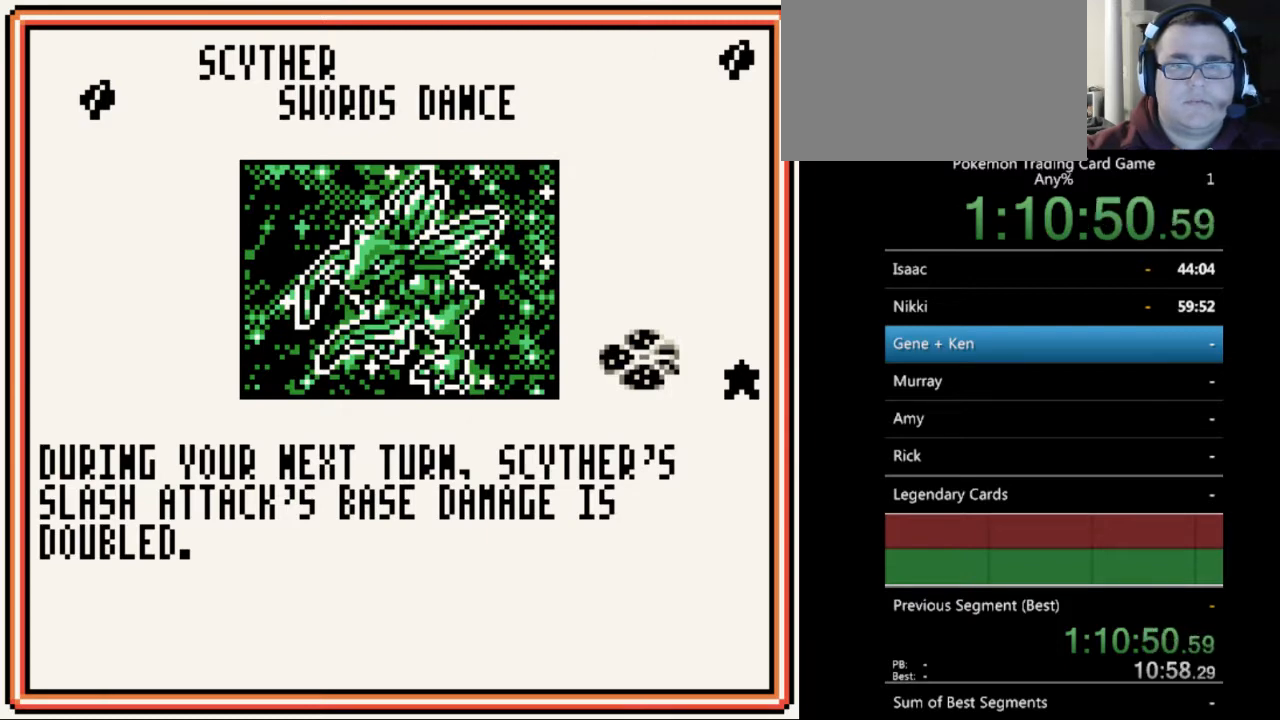
{"buttons": [], "events": [[67, "A", "down"], [167, "A", "up"]]}
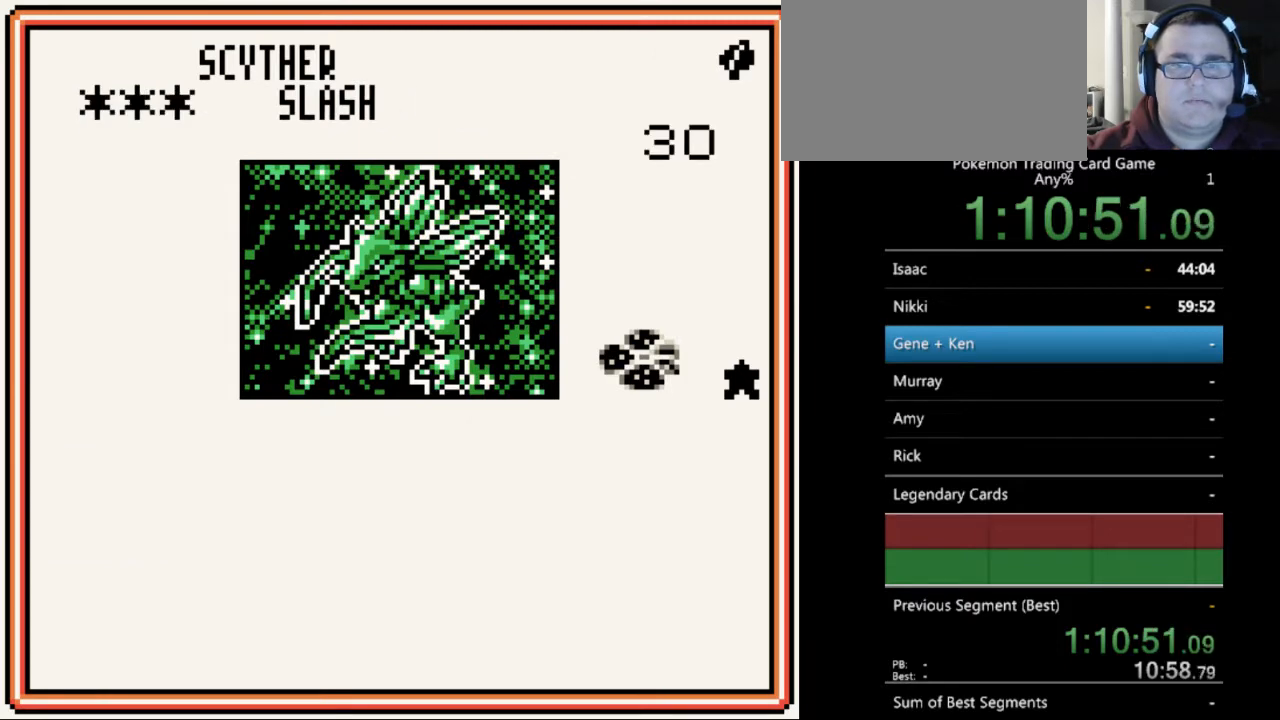
{"buttons": [], "events": [[200, "A", "down"], [333, "A", "up"]]}
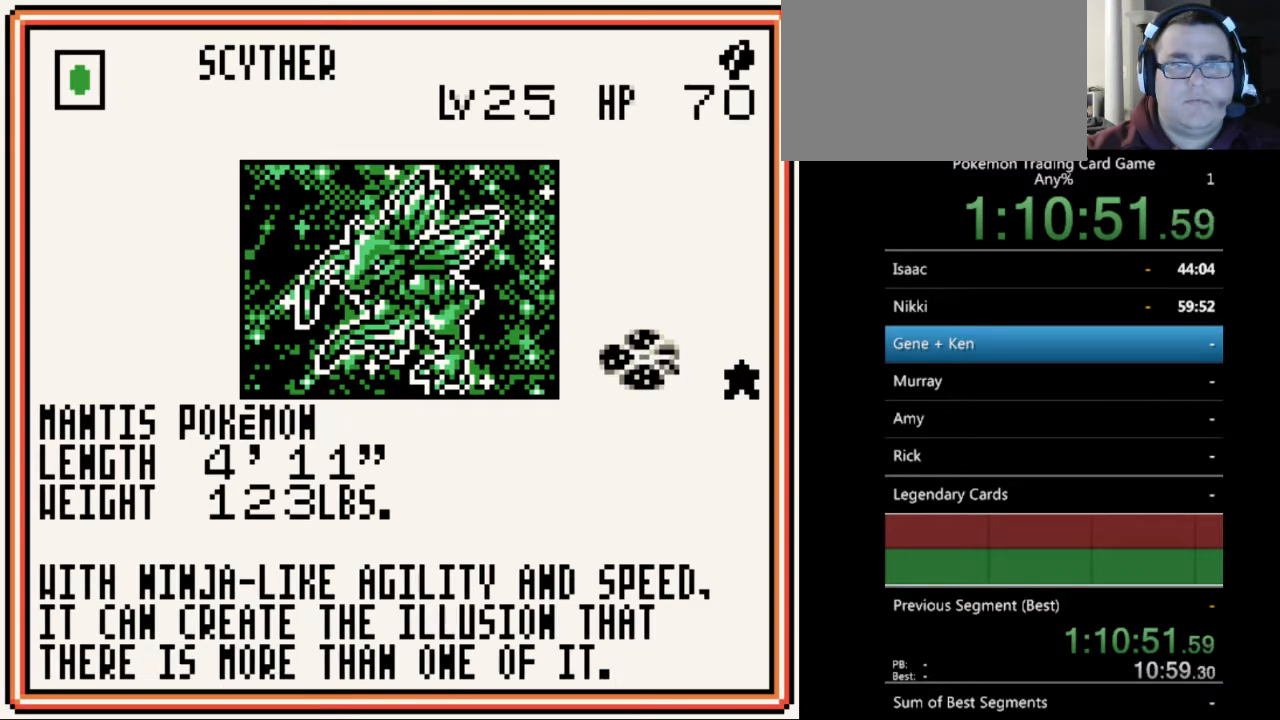
{"buttons": ["B"], "events": [[467, "B", "down"]]}
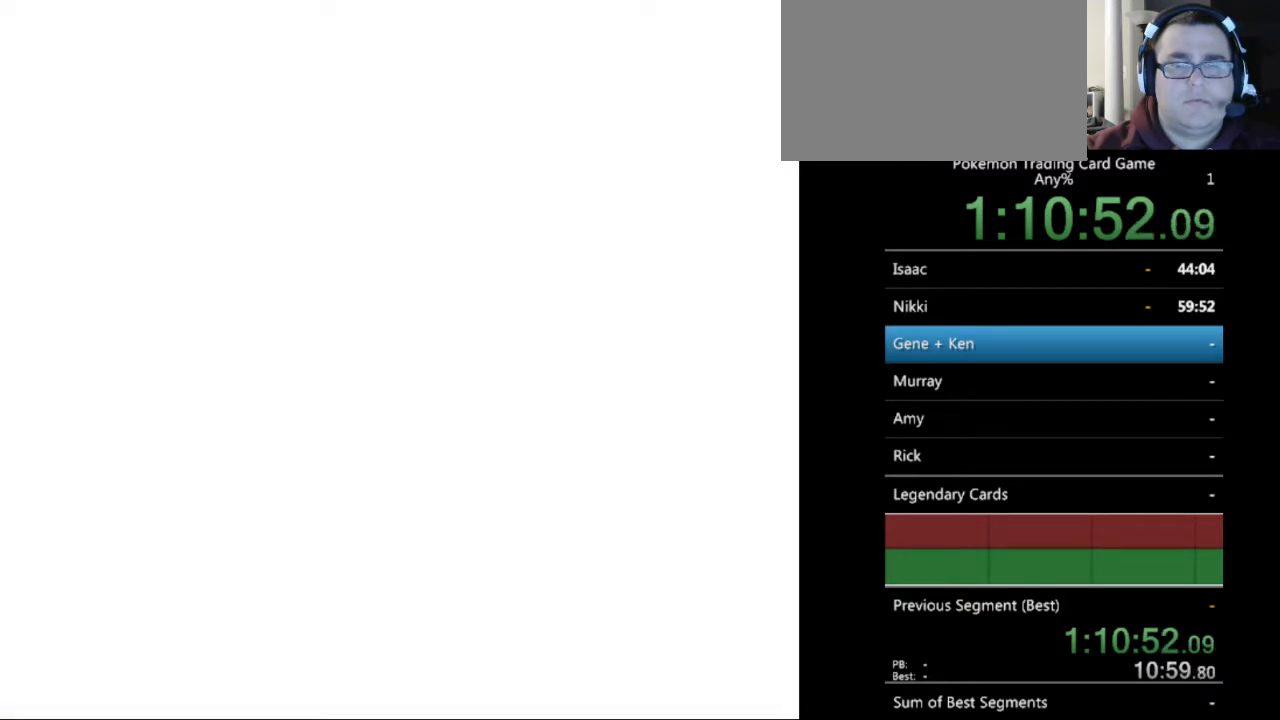
{"buttons": [], "events": [[67, "B", "up"]]}
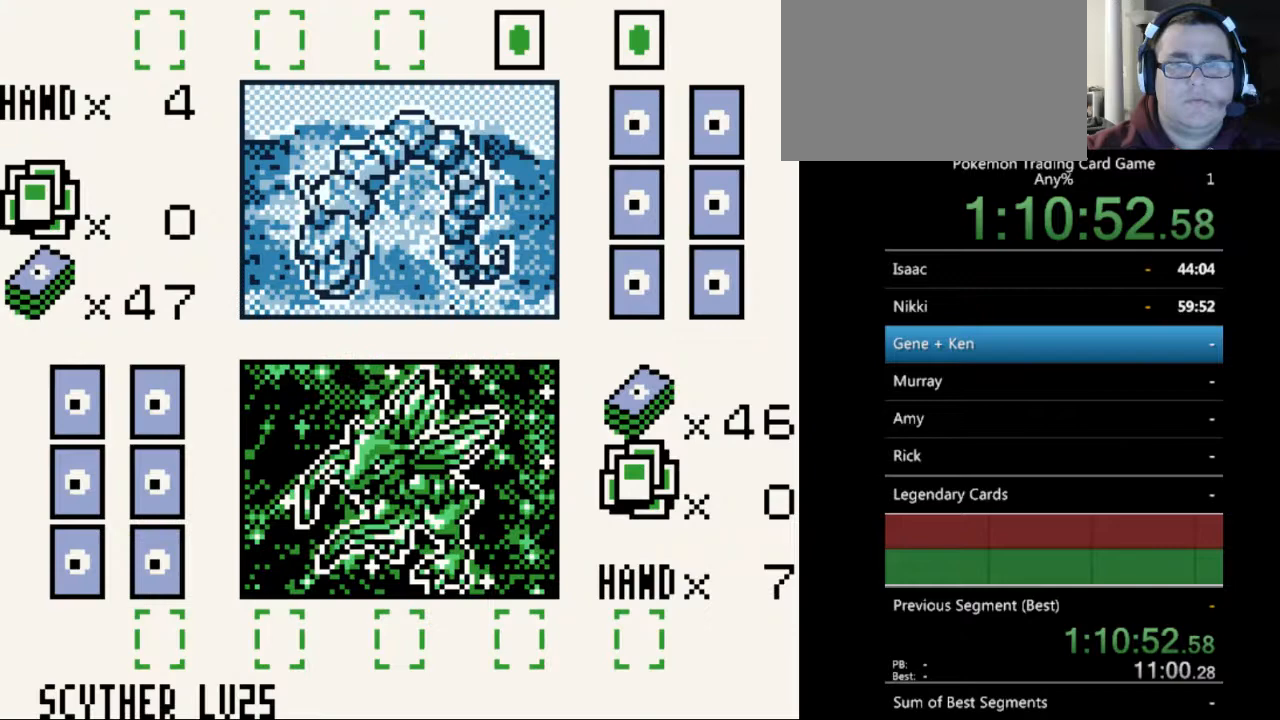
{"buttons": [], "events": [[267, "B", "down"], [367, "B", "up"]]}
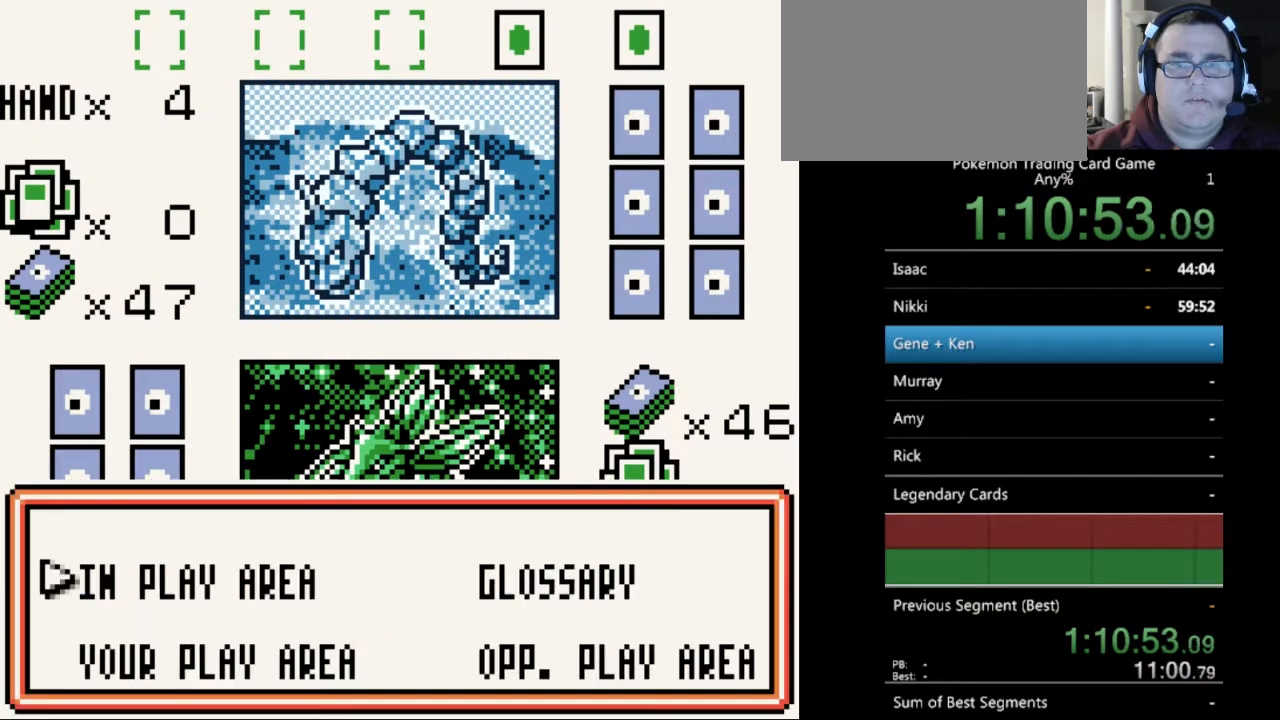
{"buttons": [], "events": [[367, "B", "down"], [467, "B", "up"]]}
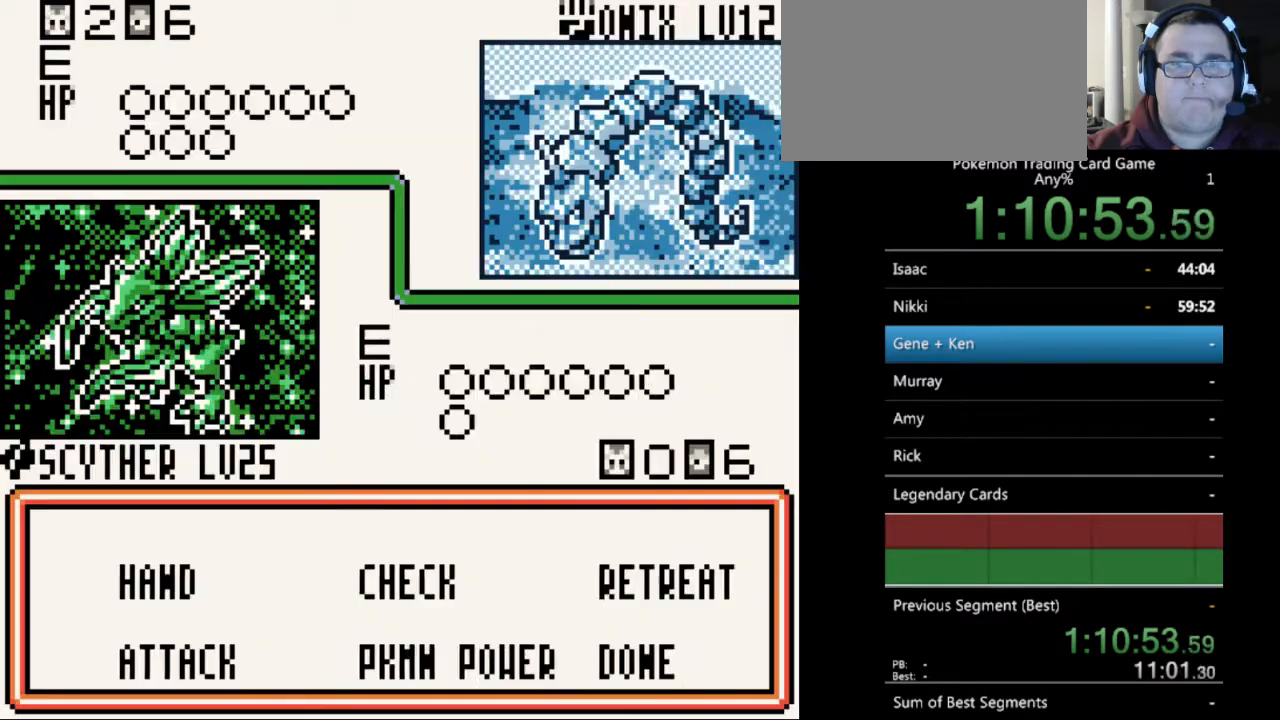
{"buttons": ["DPAD_LEFT"], "events": [[467, "DPAD_LEFT", "down"]]}
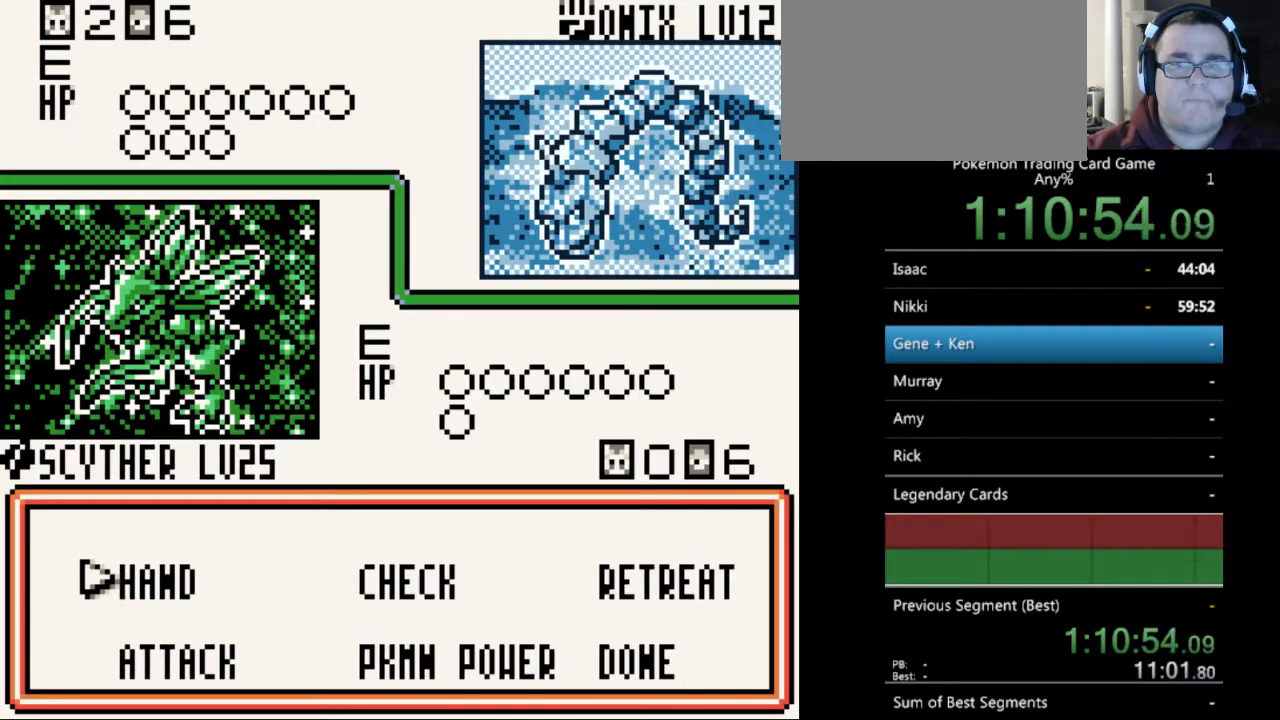
{"buttons": [], "events": [[67, "DPAD_LEFT", "up"], [100, "A", "down"], [200, "A", "up"]]}
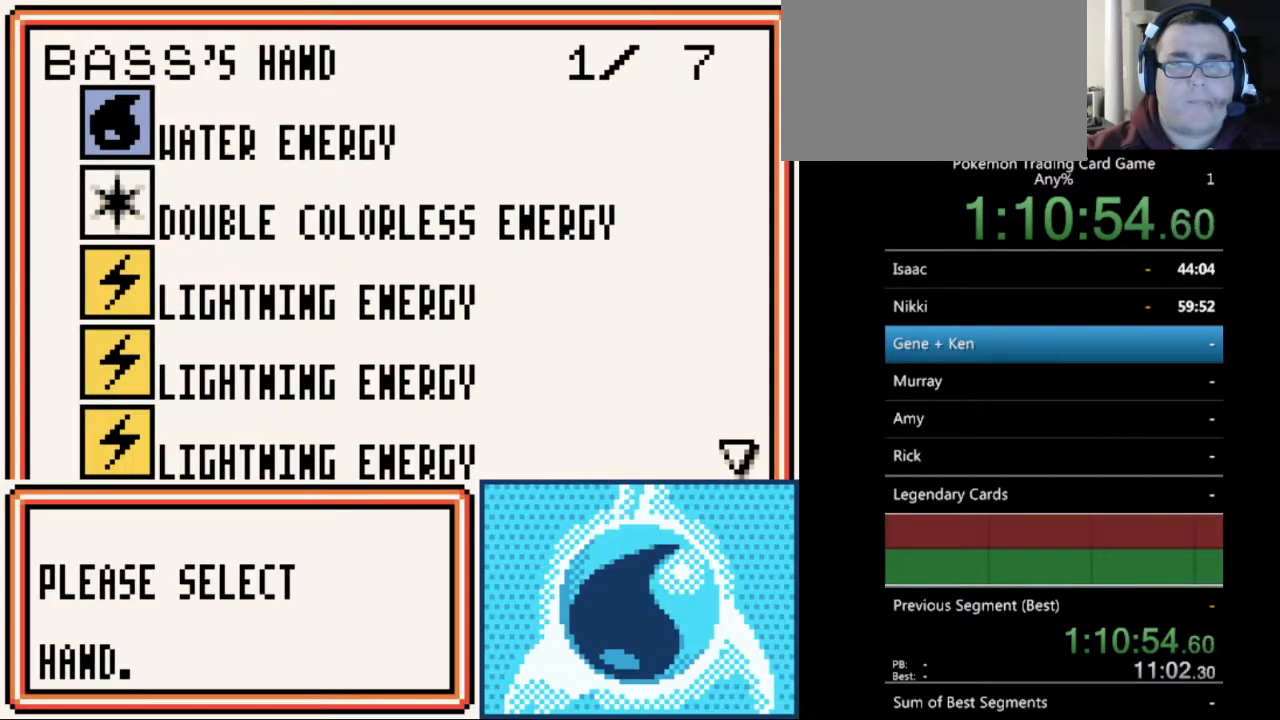
{"buttons": ["DPAD_DOWN"], "events": [[233, "DPAD_DOWN", "down"]]}
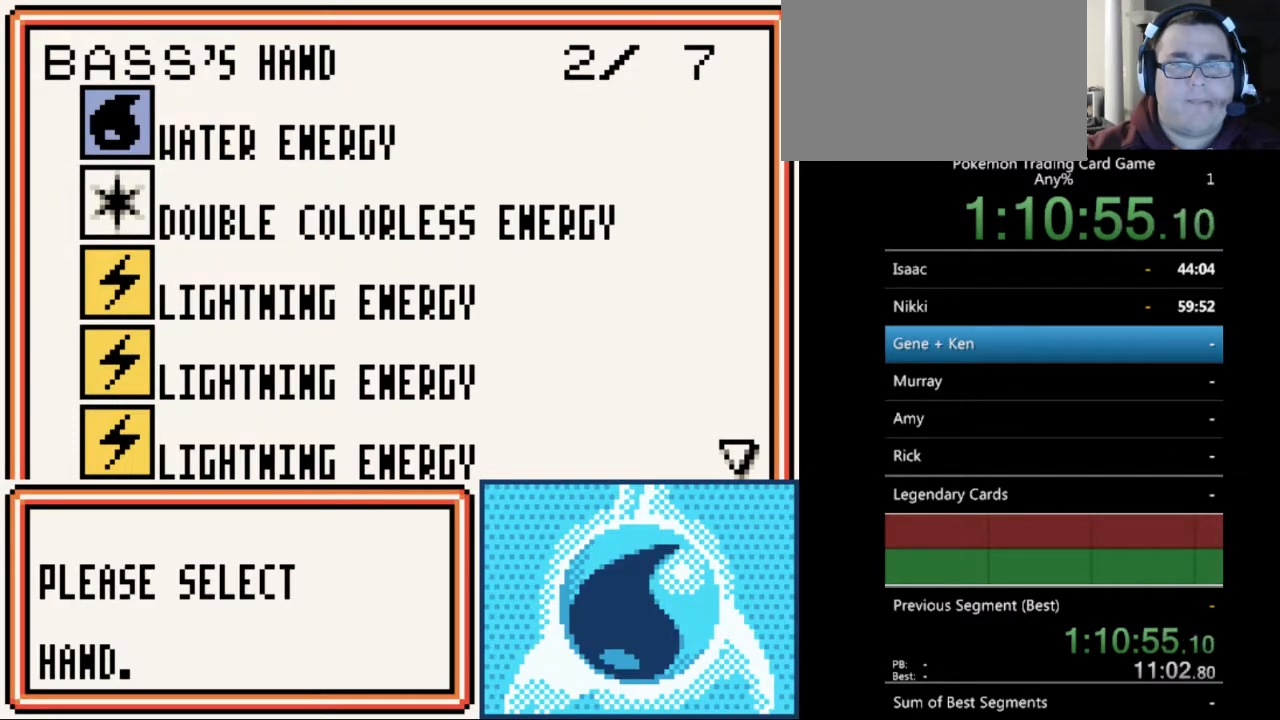
{"buttons": ["DPAD_DOWN"], "events": []}